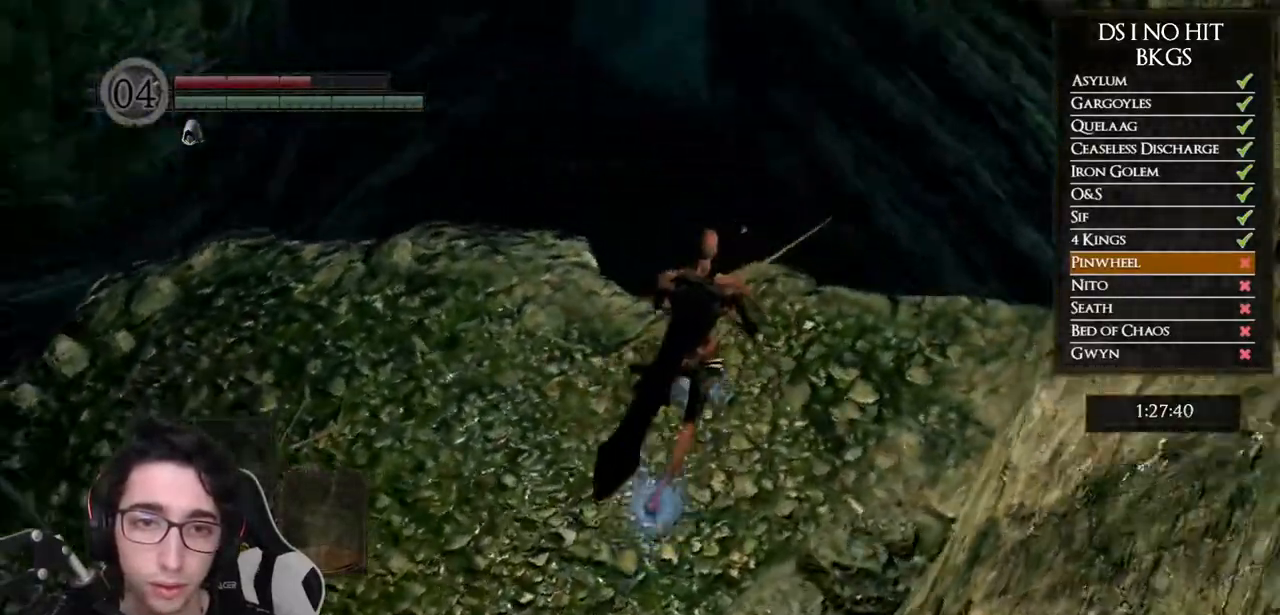
Gameplay with a controller (Xbox layout); each line is a JSON object with the inputs held at the frame after it. "events" lists button and stick changes between this image and that frame as [ms after this image, input, new state], when the widget could be followed in between.
{"buttons": [], "left_stick": "center", "right_stick": "down-left", "events": [[83, "left_stick", "center"]]}
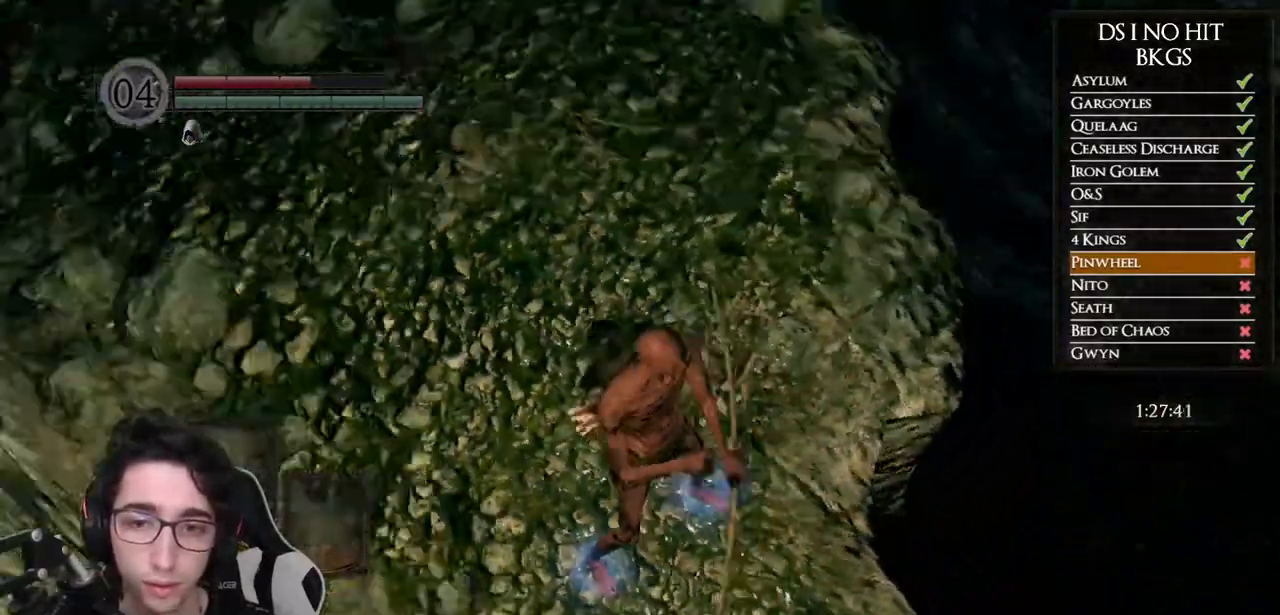
{"buttons": [], "left_stick": "center", "right_stick": "center", "events": [[100, "left_stick", "down-right"], [150, "right_stick", "center"], [217, "right_stick", "down-left"], [250, "left_stick", "center"], [333, "right_stick", "center"]]}
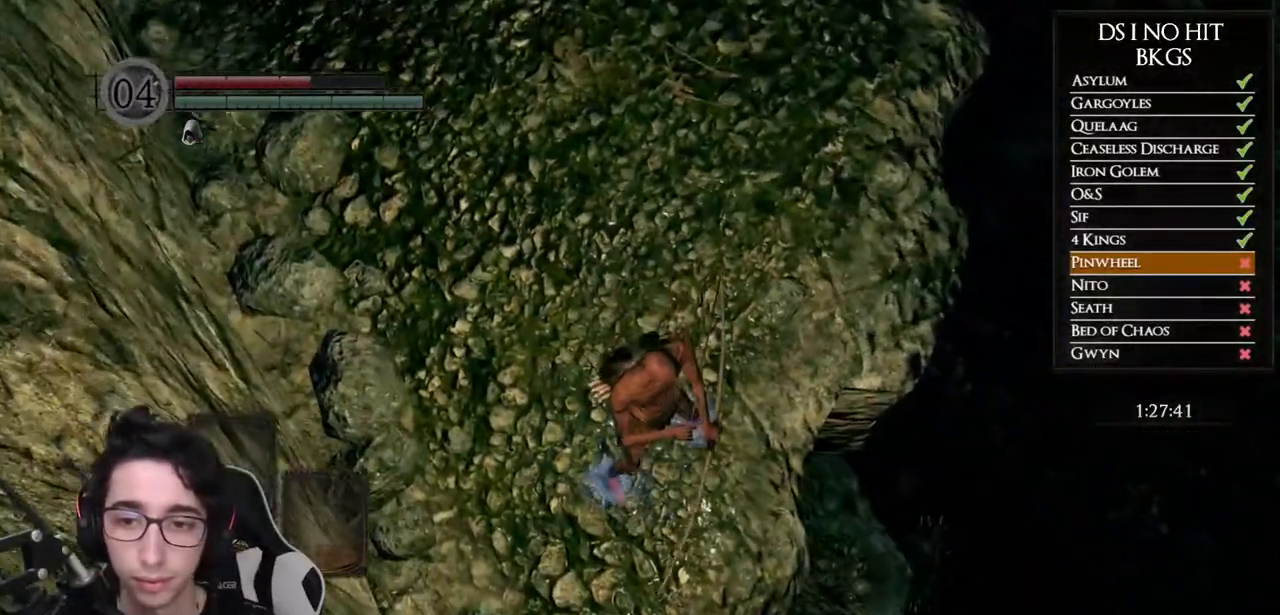
{"buttons": [], "left_stick": "center", "right_stick": "center", "events": [[117, "left_stick", "right"], [183, "left_stick", "center"], [233, "right_stick", "left"], [350, "right_stick", "center"]]}
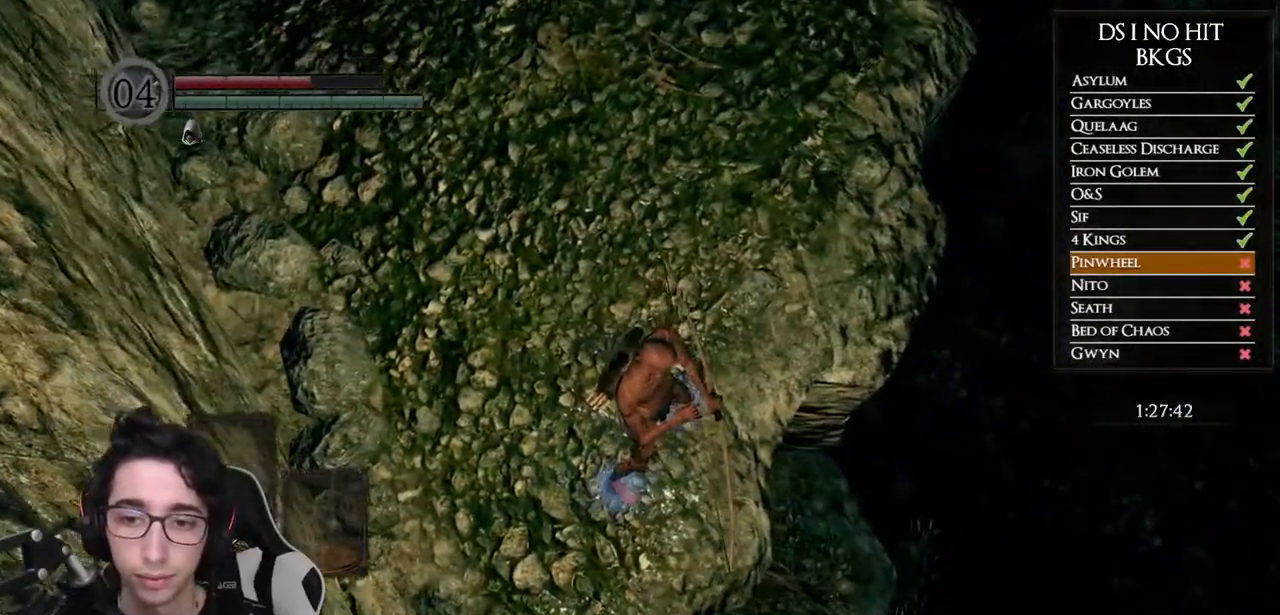
{"buttons": [], "left_stick": "down-right", "right_stick": "center", "events": [[17, "R3", "down"], [100, "R3", "up"], [450, "left_stick", "down-right"]]}
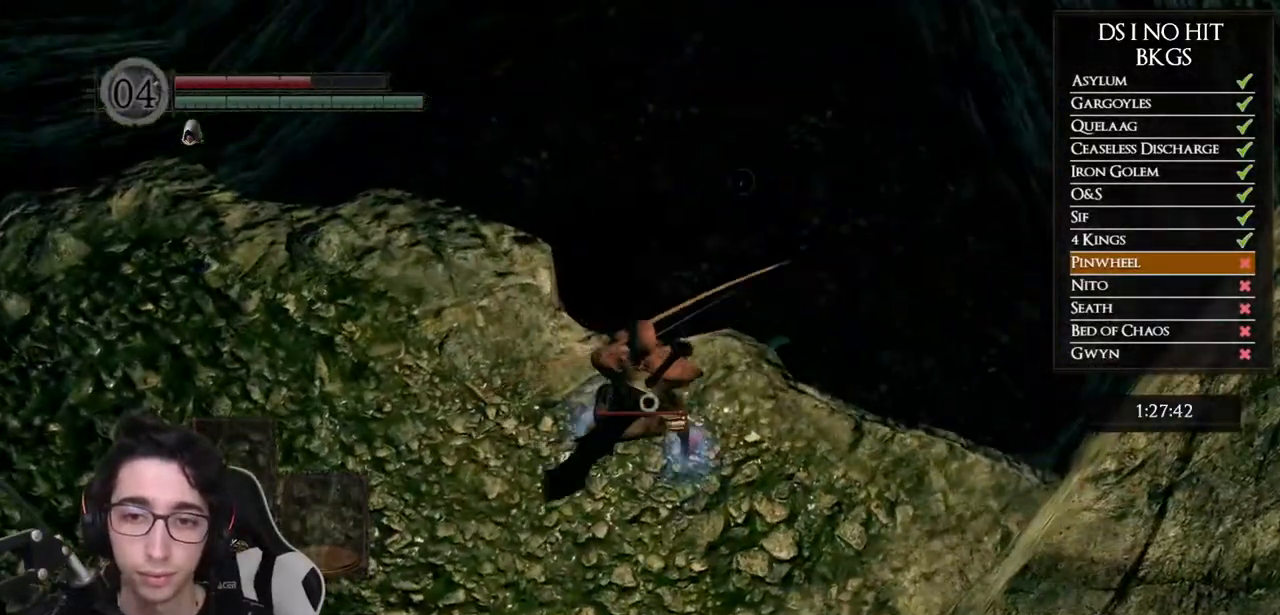
{"buttons": ["X"], "left_stick": "center", "right_stick": "center", "events": [[33, "left_stick", "center"], [467, "X", "down"]]}
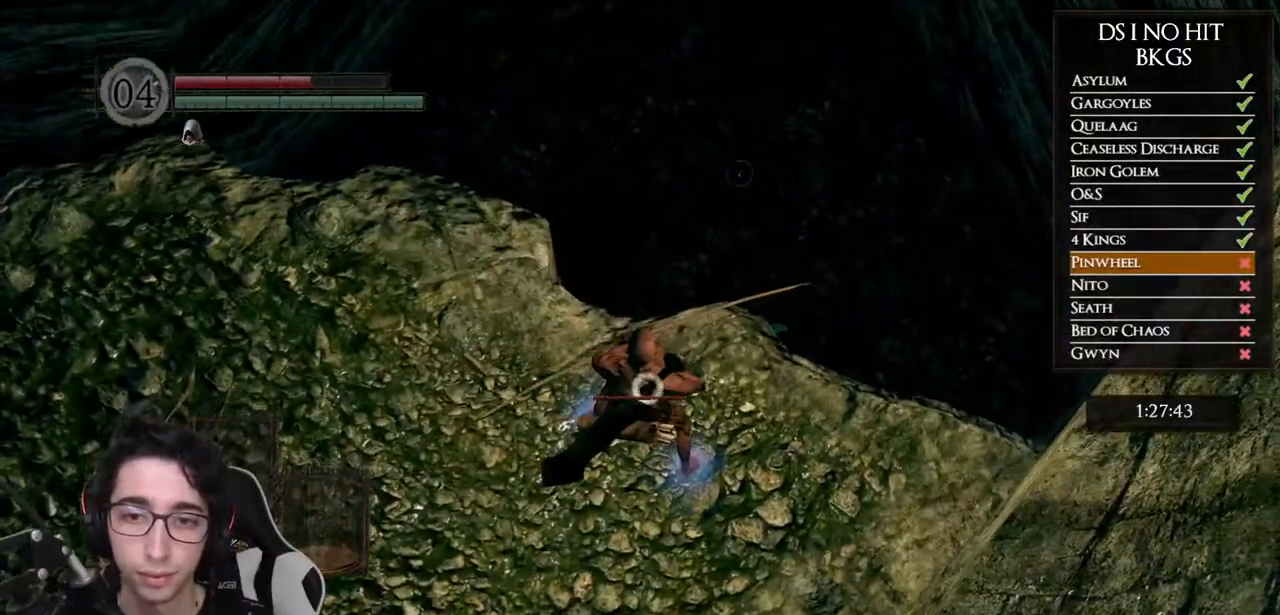
{"buttons": [], "left_stick": "center", "right_stick": "center", "events": [[83, "X", "up"]]}
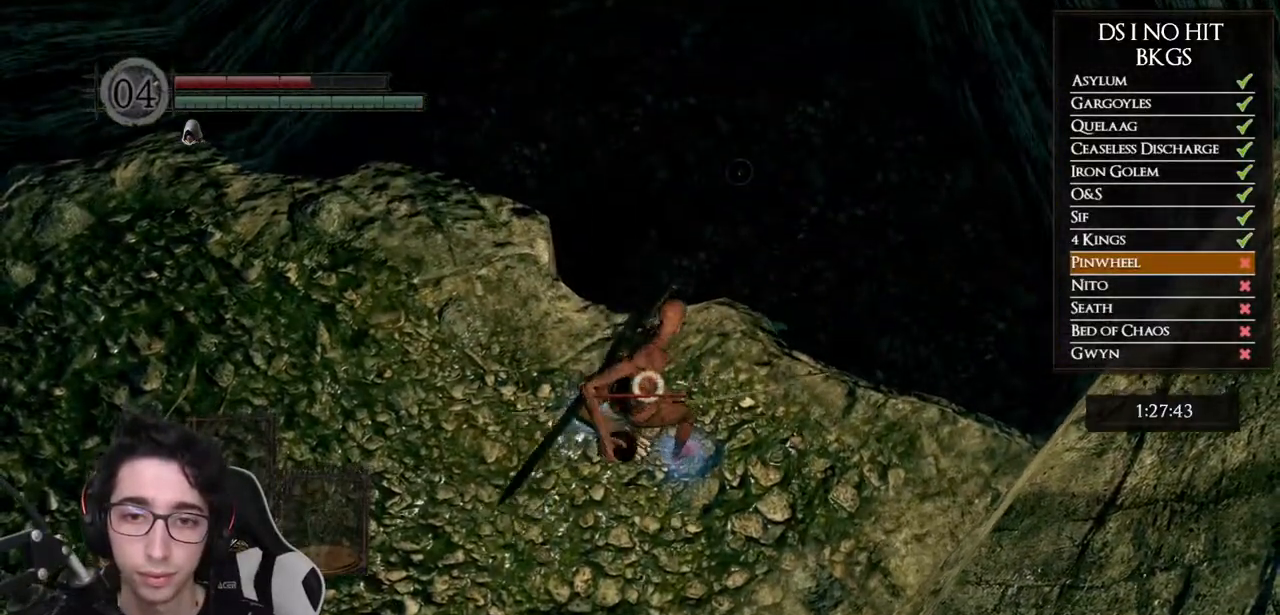
{"buttons": [], "left_stick": "center", "right_stick": "center", "events": []}
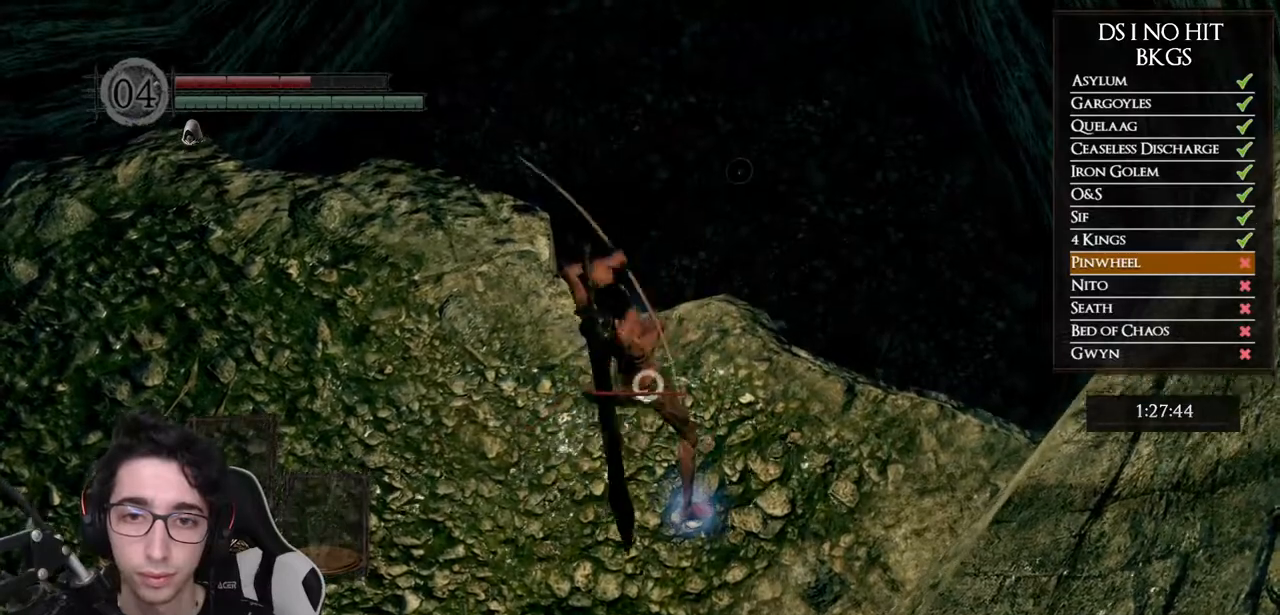
{"buttons": [], "left_stick": "center", "right_stick": "center", "events": []}
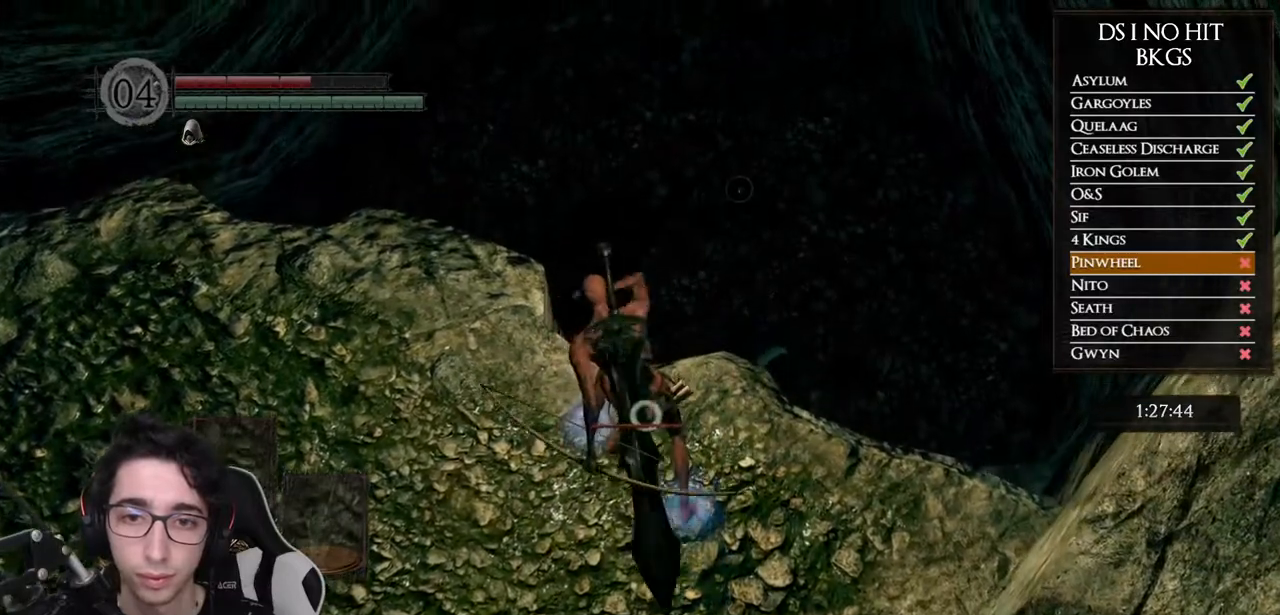
{"buttons": [], "left_stick": "center", "right_stick": "center", "events": [[333, "R3", "down"], [433, "R3", "up"]]}
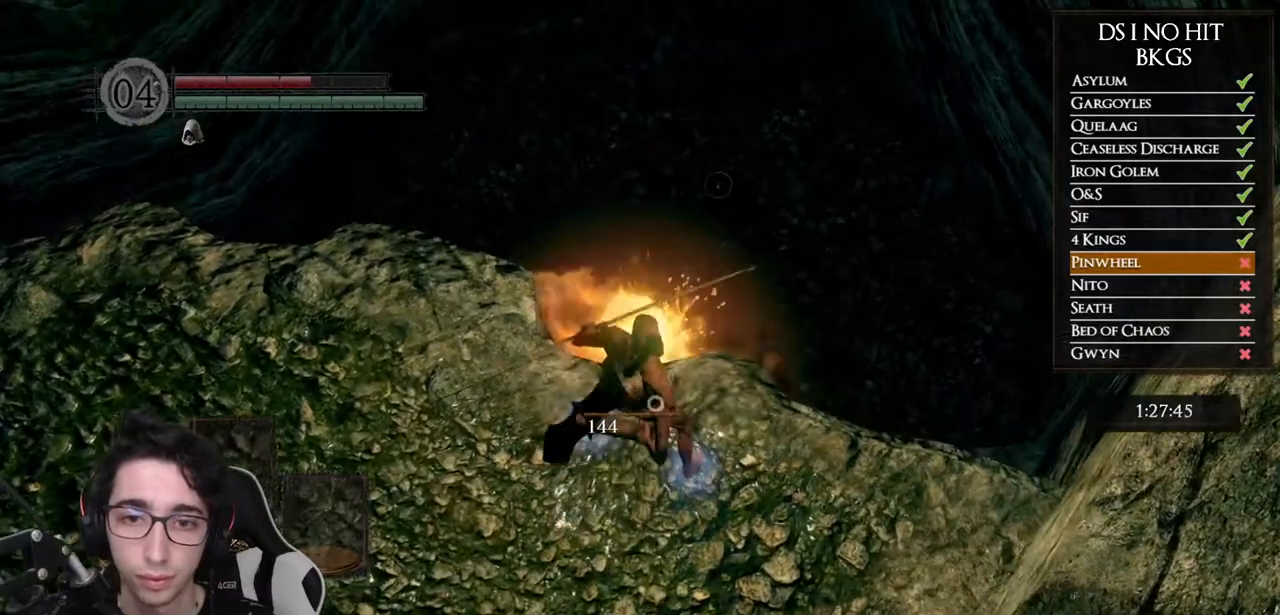
{"buttons": [], "left_stick": "right", "right_stick": "center", "events": [[67, "left_stick", "right"], [67, "right_stick", "down"], [233, "right_stick", "center"]]}
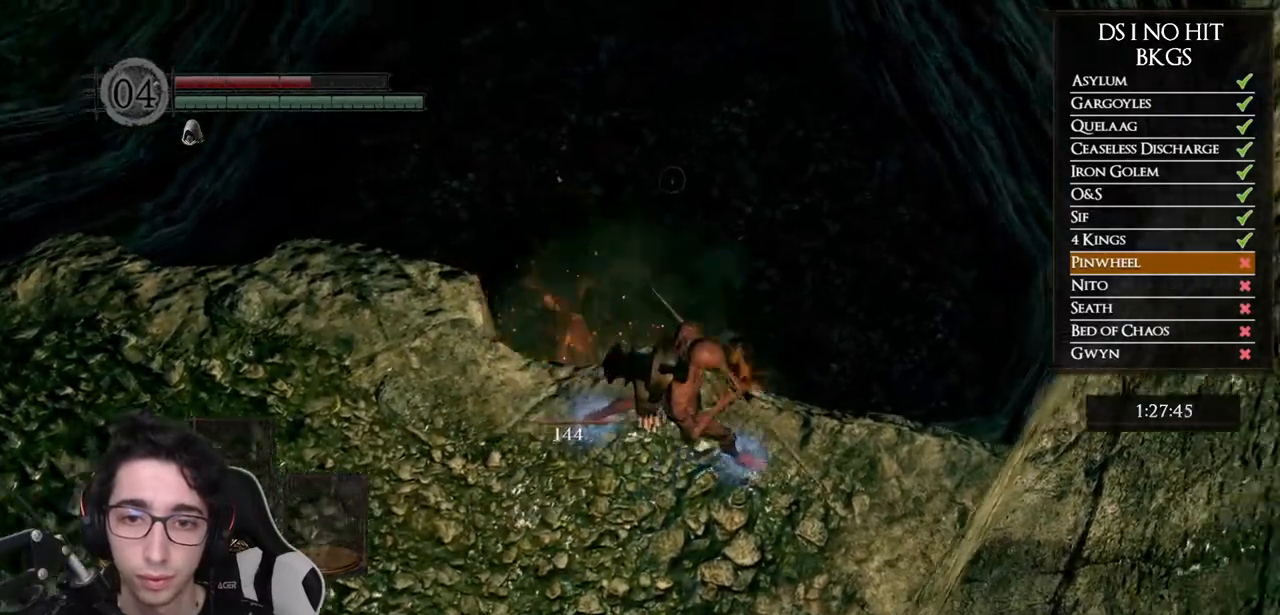
{"buttons": [], "left_stick": "right", "right_stick": "down-right", "events": [[133, "right_stick", "down-right"]]}
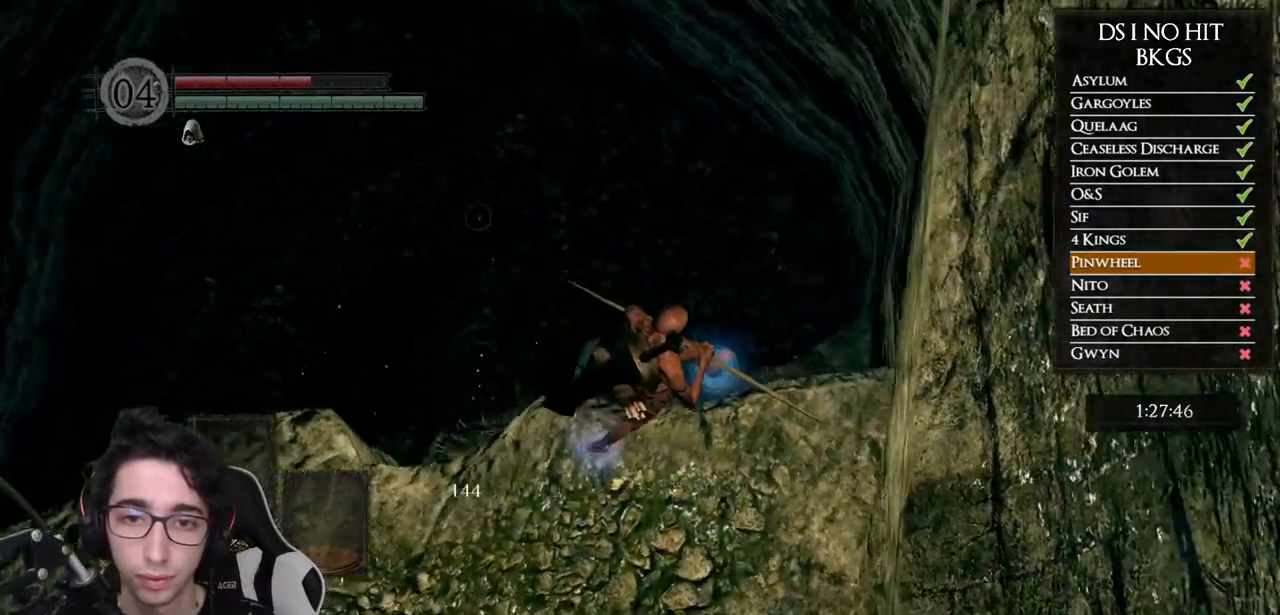
{"buttons": [], "left_stick": "right", "right_stick": "down-right", "events": []}
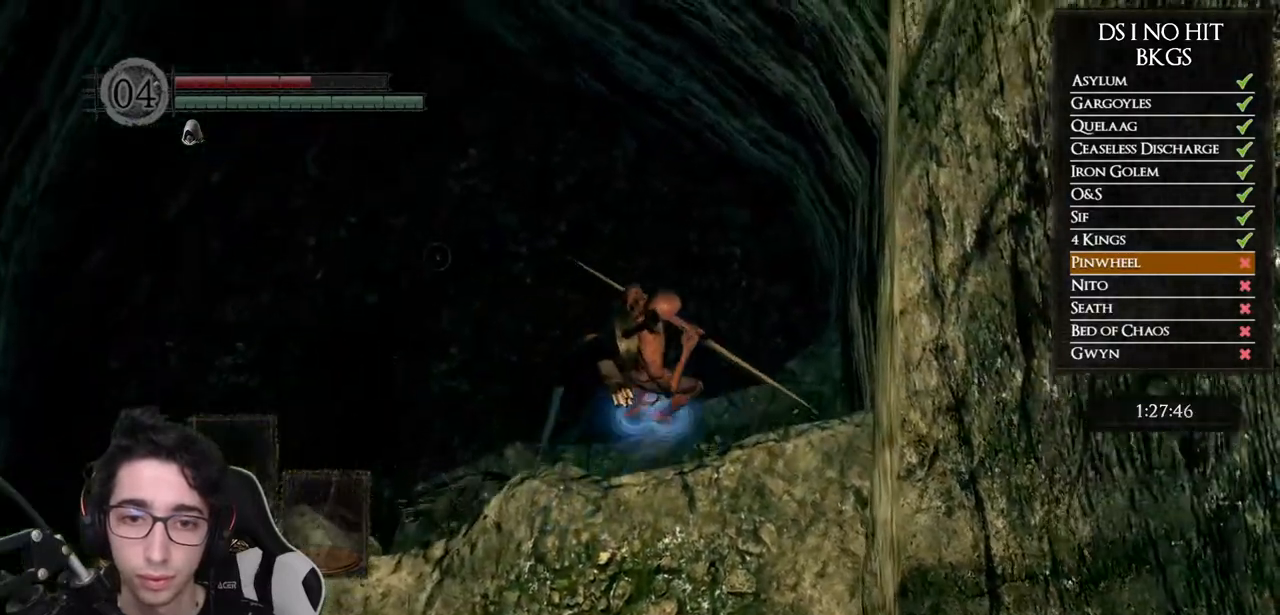
{"buttons": [], "left_stick": "up-right", "right_stick": "center", "events": [[117, "right_stick", "down"], [250, "right_stick", "center"], [317, "left_stick", "up-right"]]}
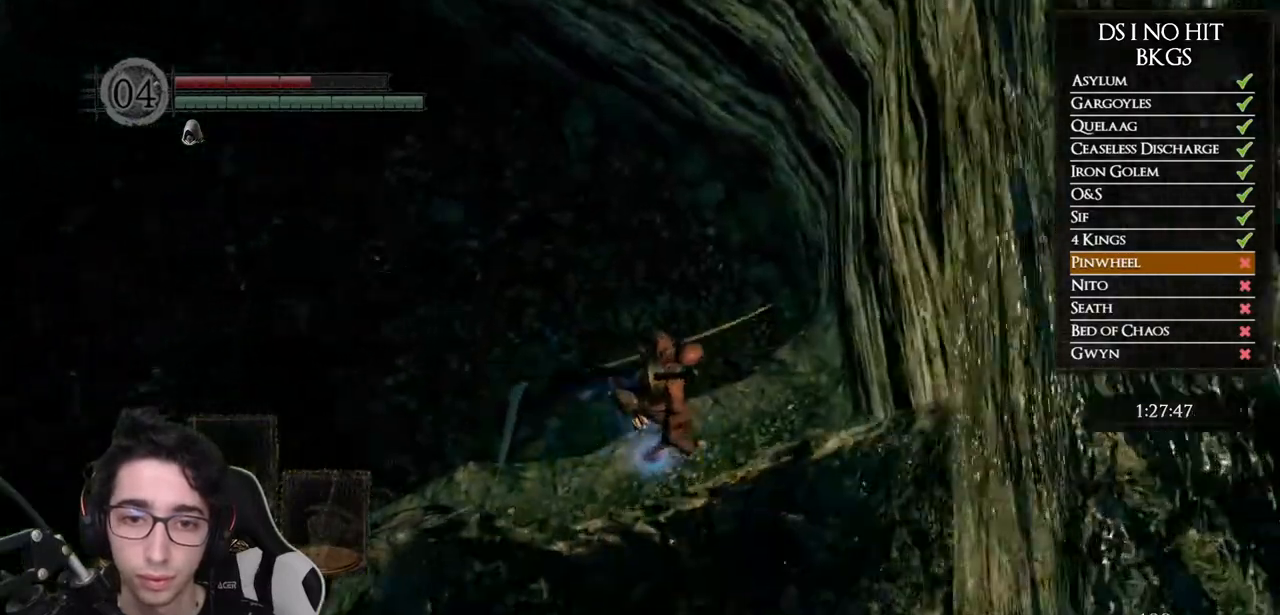
{"buttons": [], "left_stick": "up", "right_stick": "center", "events": [[83, "B", "down"], [167, "B", "up"], [200, "left_stick", "up"], [217, "B", "down"], [317, "B", "up"], [383, "B", "down"], [483, "B", "up"]]}
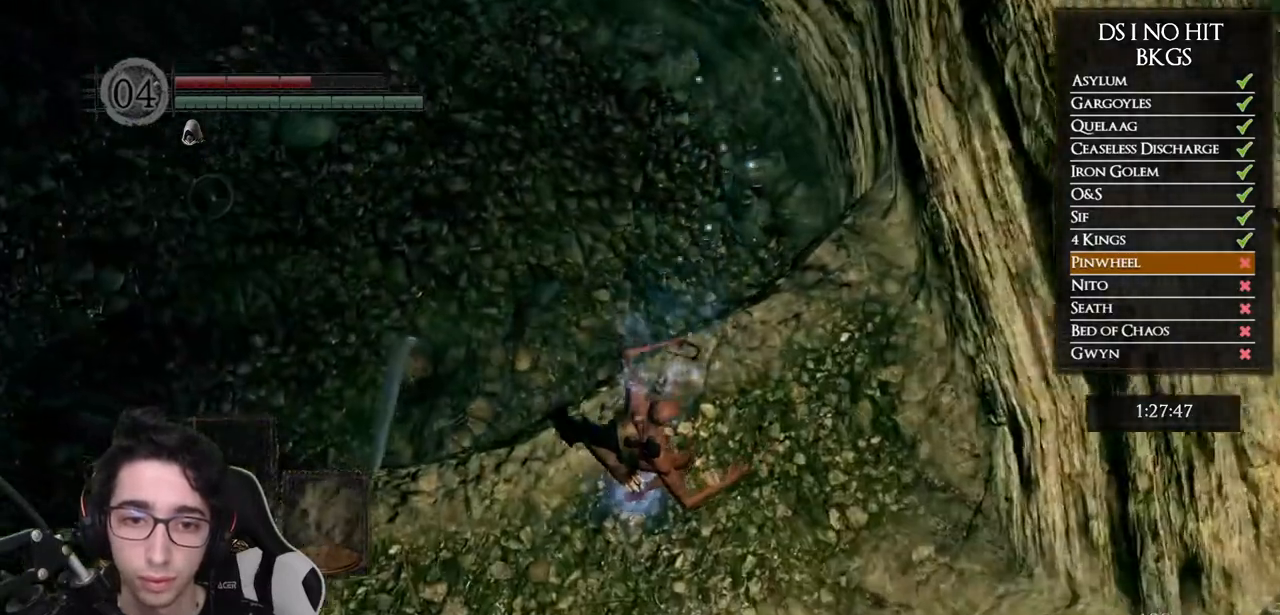
{"buttons": [], "left_stick": "up", "right_stick": "up-left", "events": [[33, "B", "down"], [117, "B", "up"], [183, "B", "down"], [250, "B", "up"], [400, "right_stick", "up-left"]]}
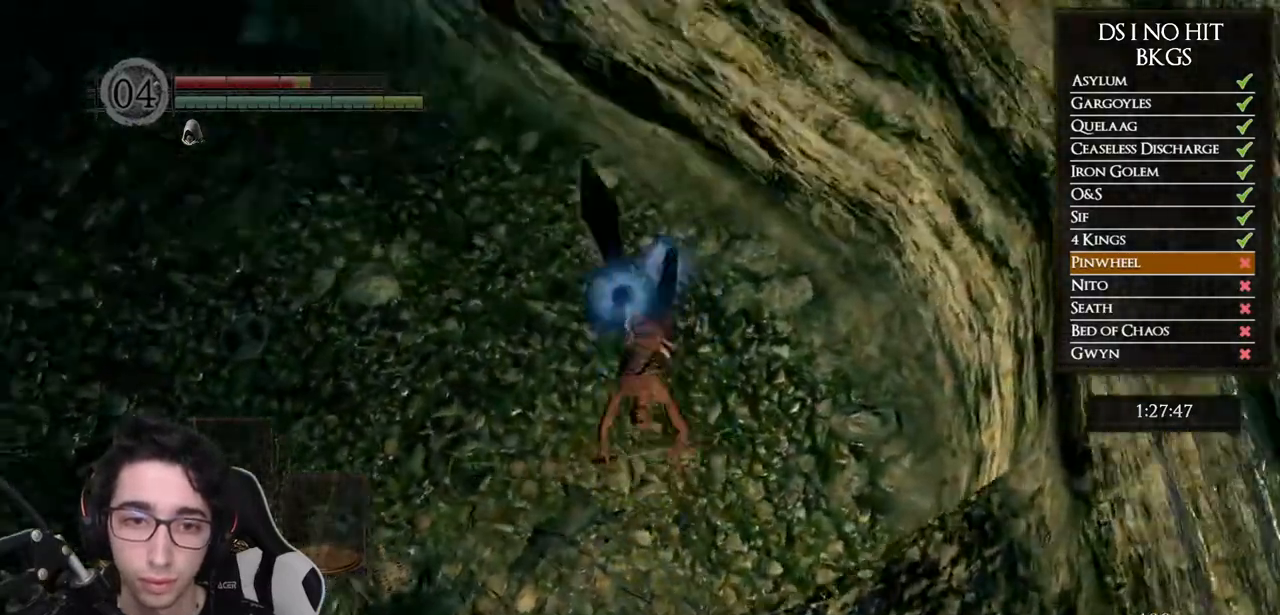
{"buttons": ["B"], "left_stick": "up-left", "right_stick": "center", "events": [[83, "left_stick", "up-left"], [133, "right_stick", "center"], [200, "B", "down"], [300, "B", "up"], [350, "B", "down"], [433, "B", "up"], [500, "B", "down"]]}
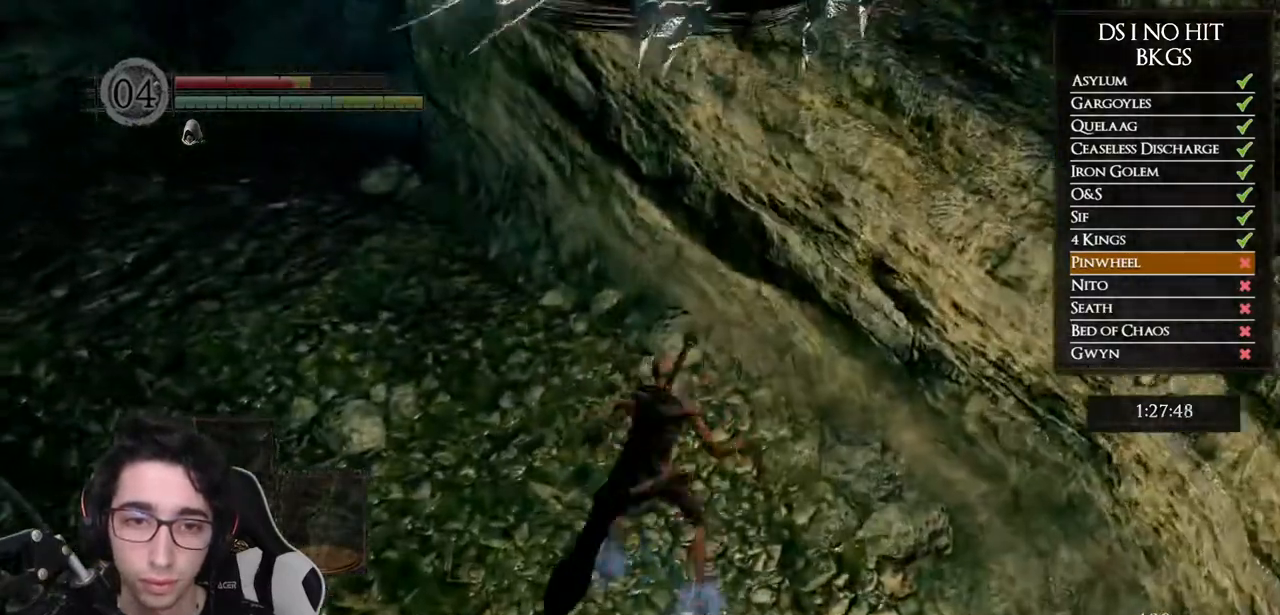
{"buttons": [], "left_stick": "up-left", "right_stick": "center", "events": [[100, "B", "up"], [150, "B", "down"], [233, "B", "up"], [367, "right_stick", "right"], [483, "right_stick", "center"]]}
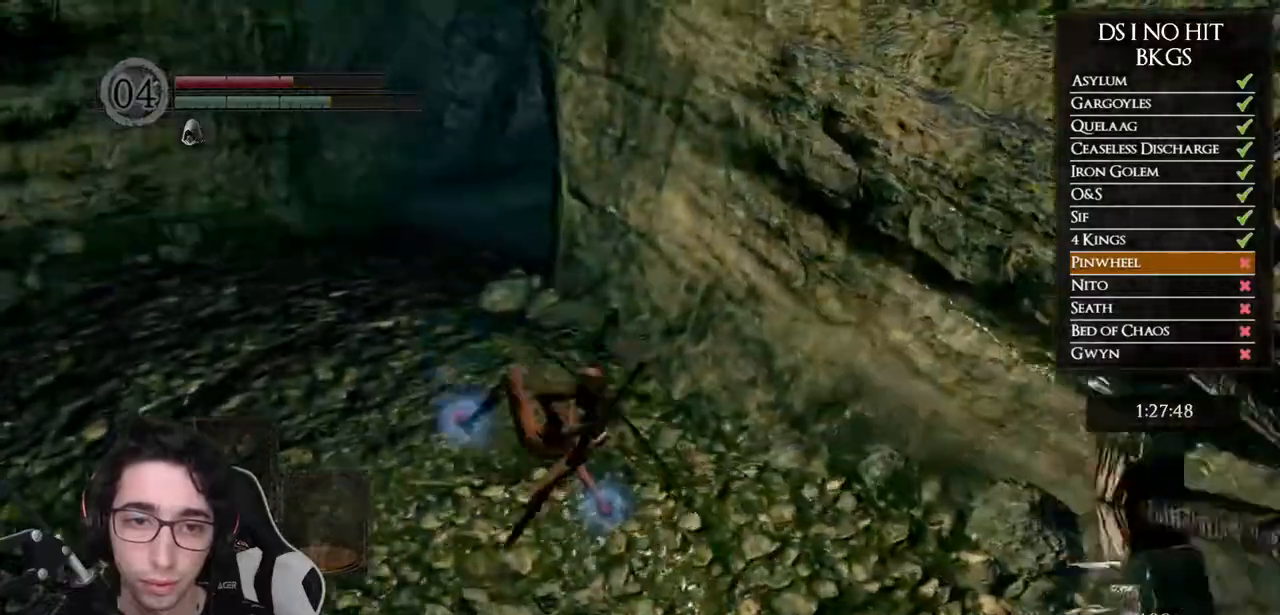
{"buttons": ["B"], "left_stick": "up-left", "right_stick": "center", "events": [[33, "B", "down"]]}
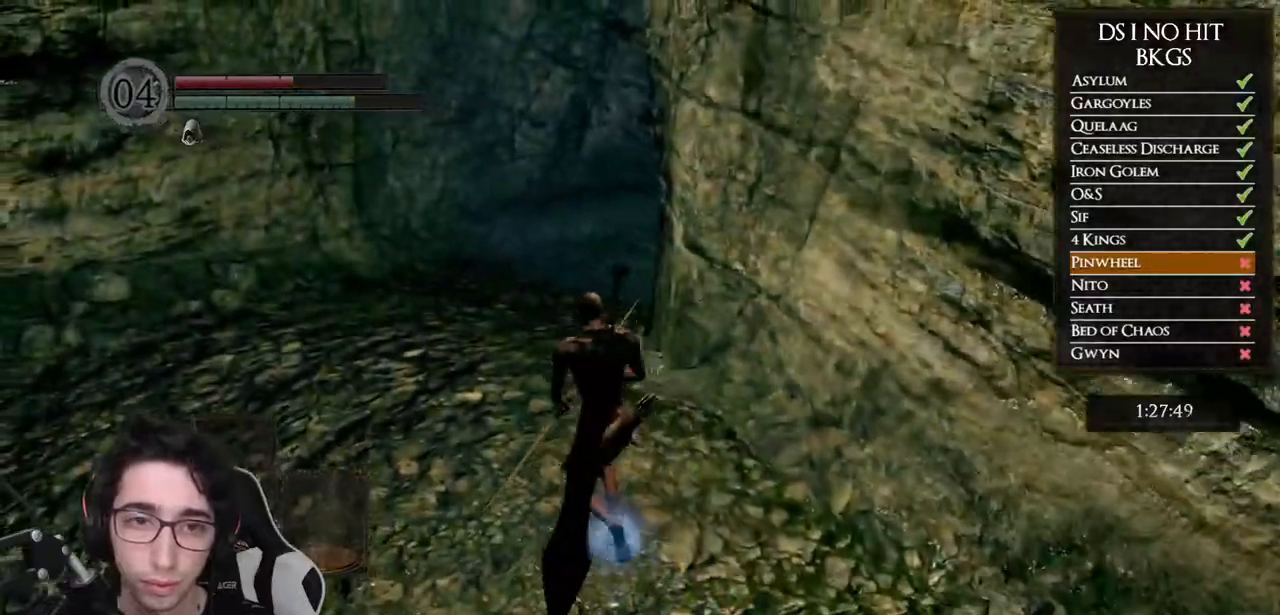
{"buttons": ["B"], "left_stick": "up", "right_stick": "center", "events": [[33, "left_stick", "up"]]}
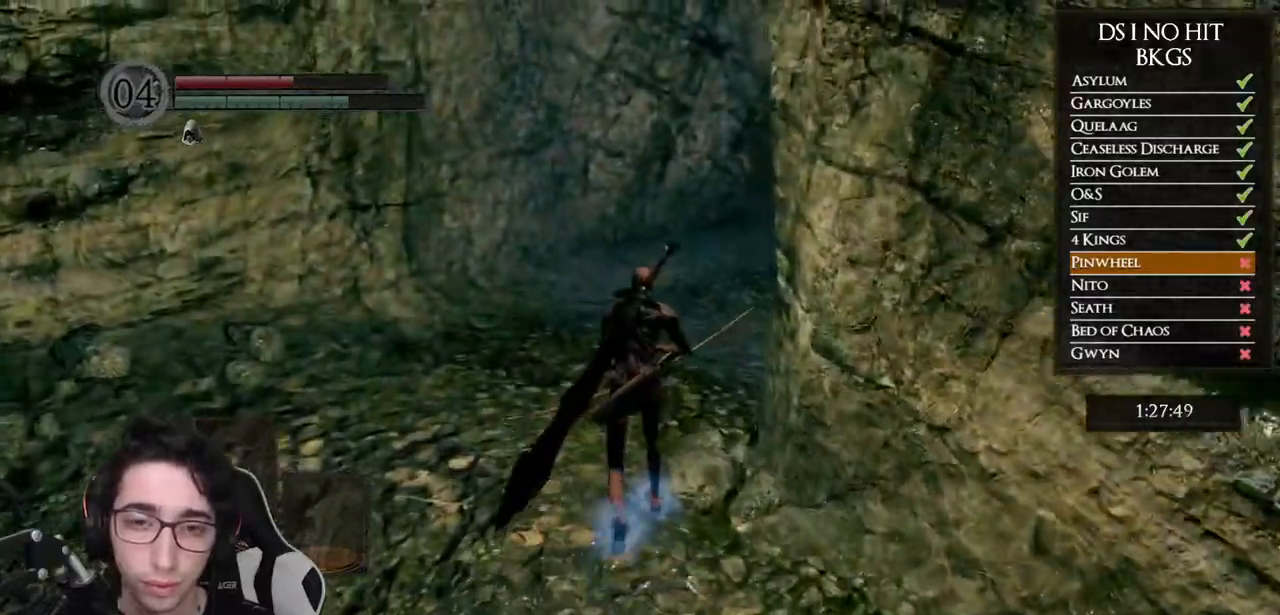
{"buttons": ["B"], "left_stick": "up", "right_stick": "center", "events": []}
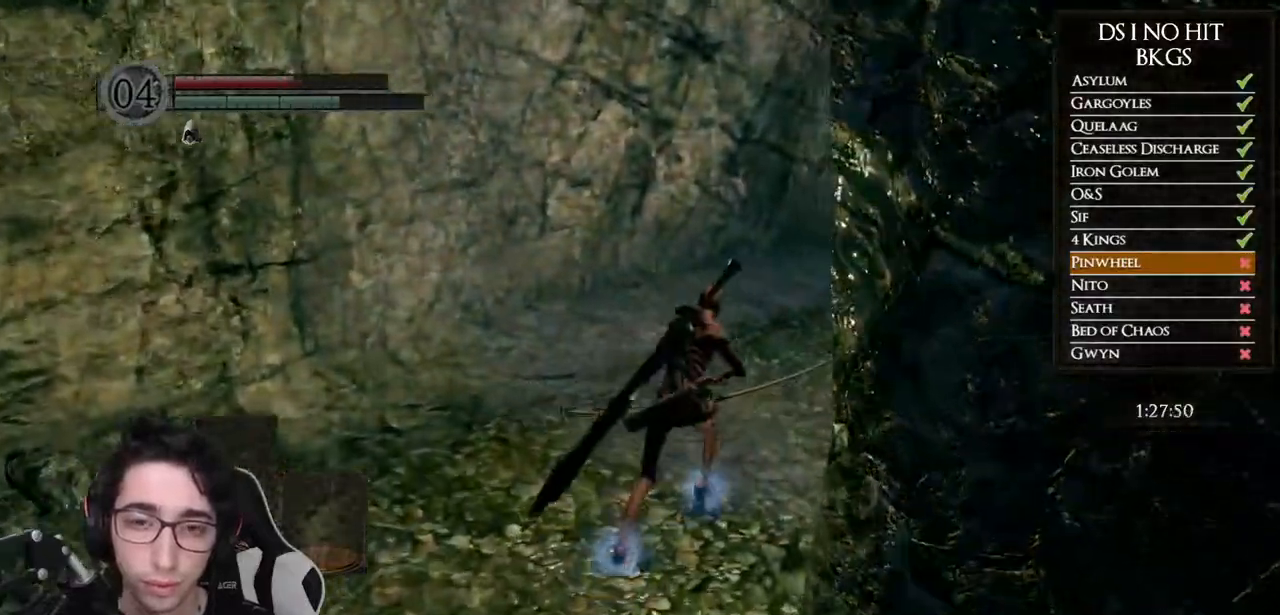
{"buttons": ["B"], "left_stick": "up", "right_stick": "center", "events": []}
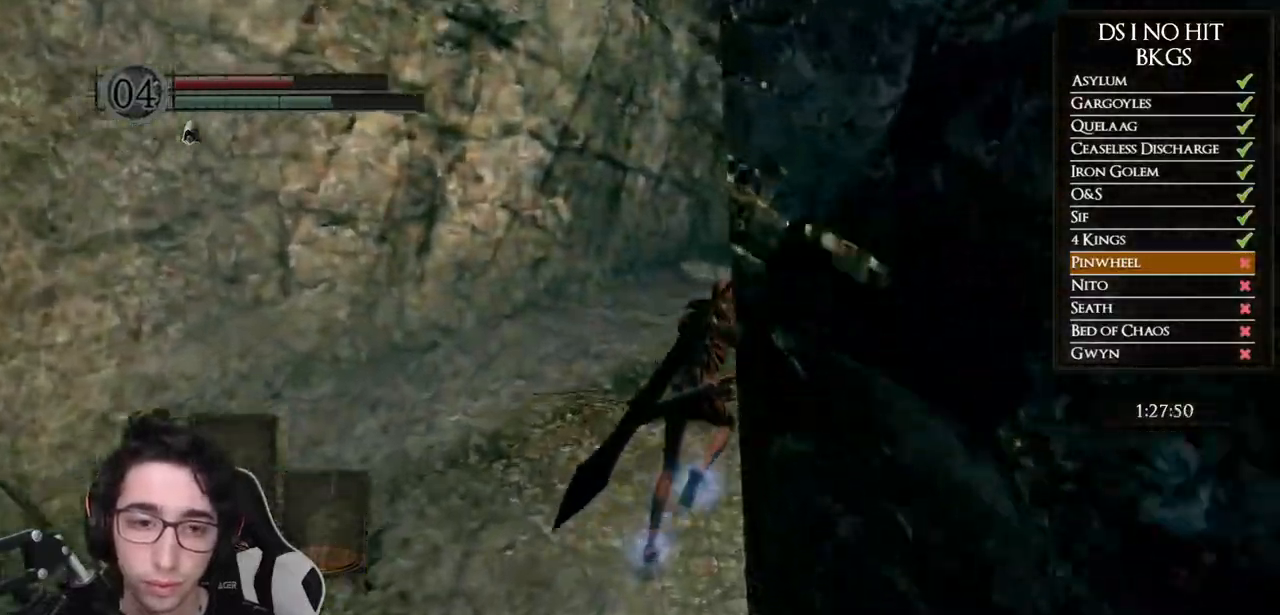
{"buttons": ["B"], "left_stick": "up", "right_stick": "center", "events": [[183, "DPAD_LEFT", "down"], [333, "DPAD_LEFT", "up"]]}
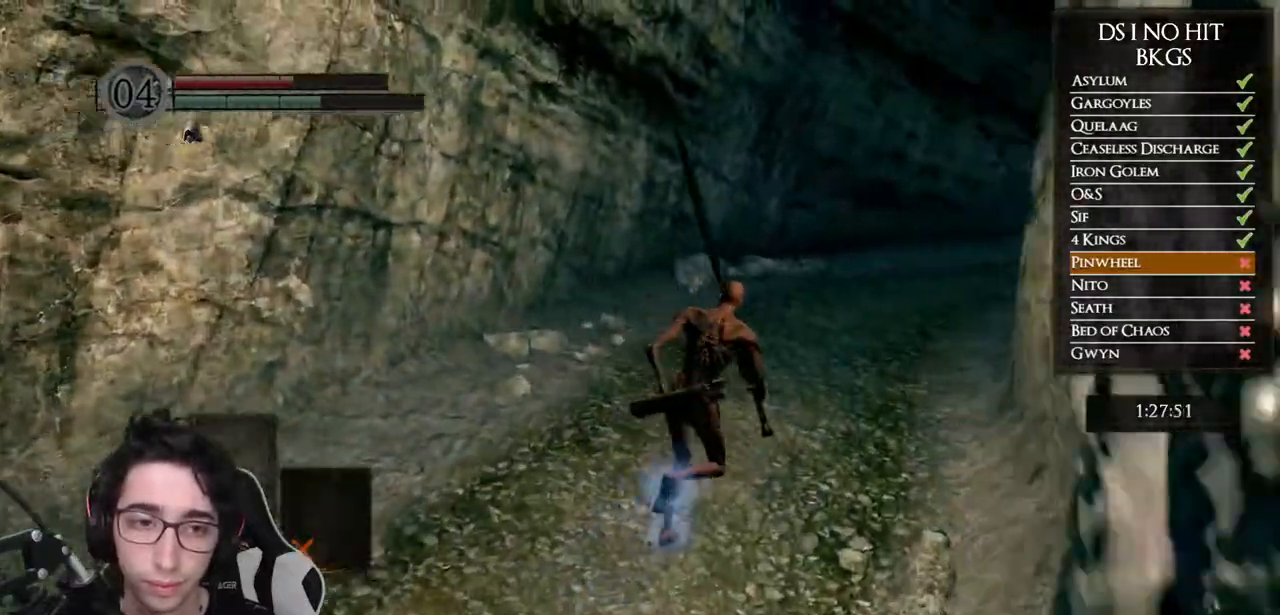
{"buttons": ["B", "Y"], "left_stick": "up", "right_stick": "center", "events": [[417, "Y", "down"]]}
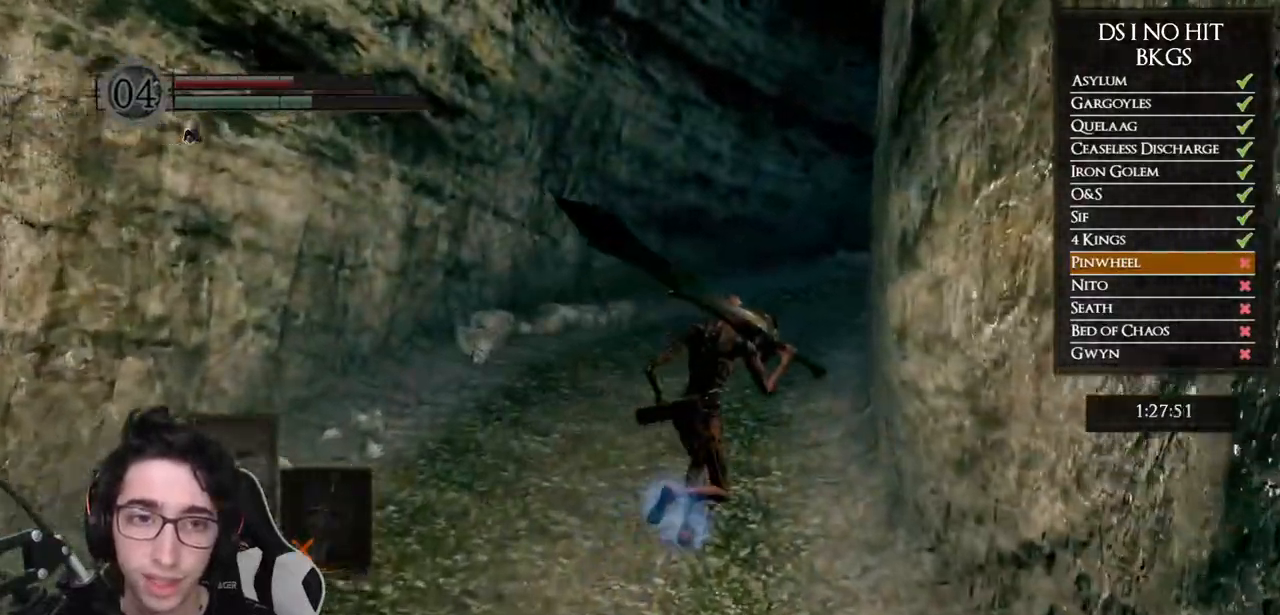
{"buttons": ["B"], "left_stick": "up", "right_stick": "center", "events": [[67, "Y", "up"]]}
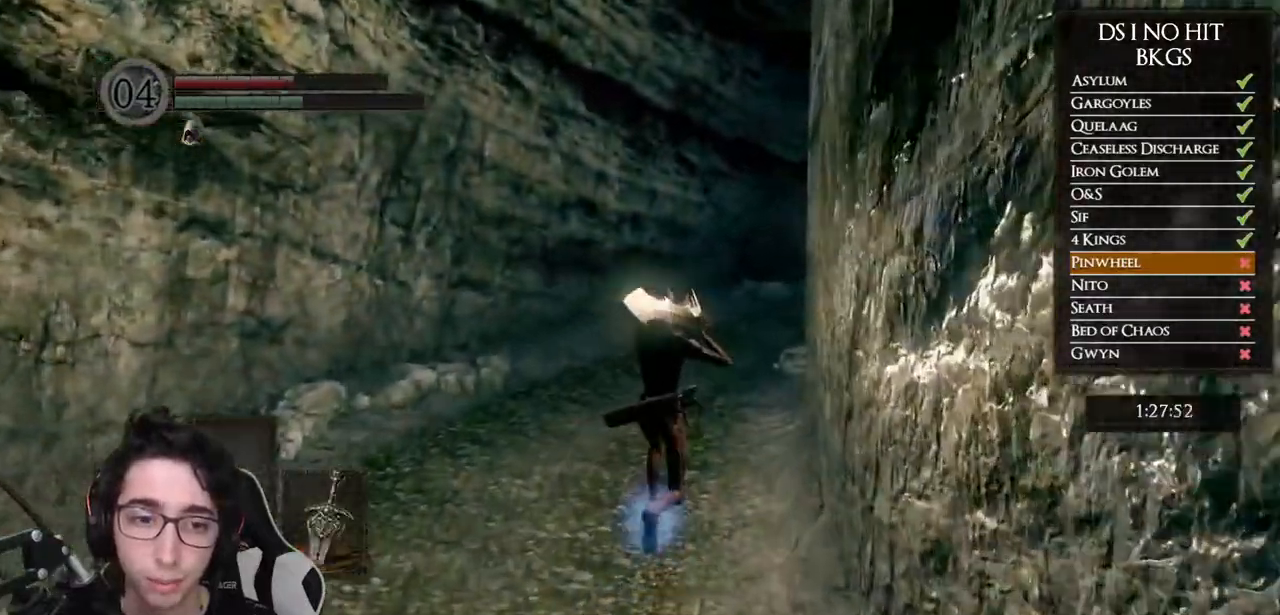
{"buttons": ["DPAD_RIGHT"], "left_stick": "up", "right_stick": "center", "events": [[100, "B", "up"], [233, "START", "down"], [350, "START", "up"], [417, "DPAD_RIGHT", "down"]]}
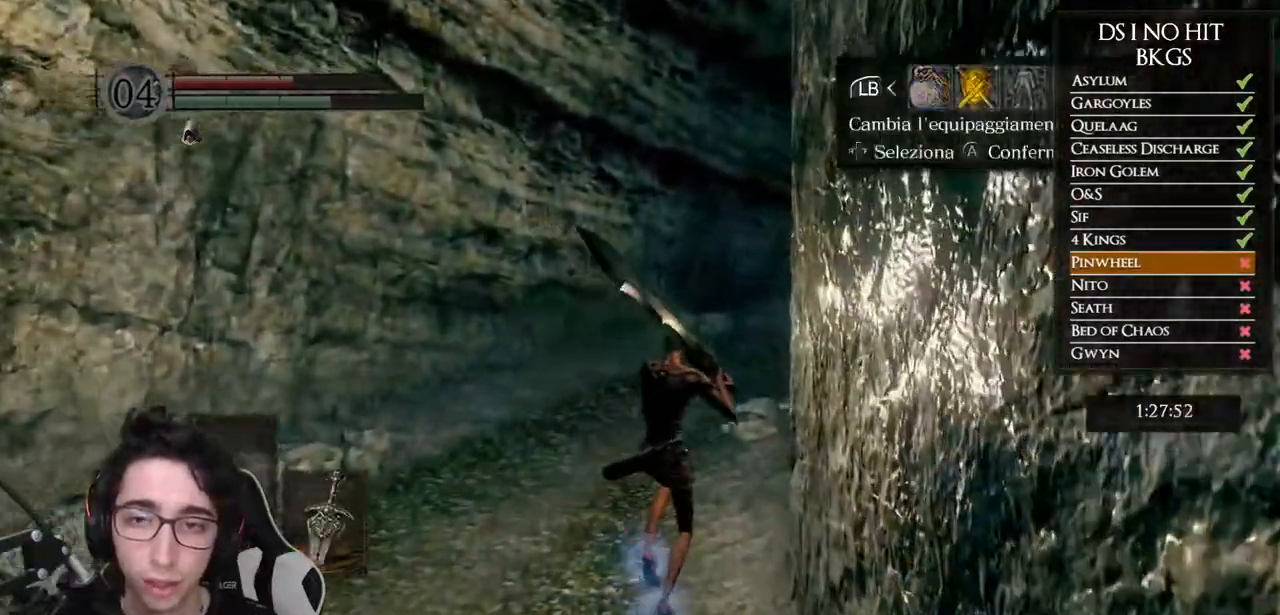
{"buttons": [], "left_stick": "up", "right_stick": "center", "events": [[17, "A", "down"], [33, "DPAD_RIGHT", "up"], [83, "A", "up"], [217, "right_stick", "down-right"], [300, "right_stick", "center"]]}
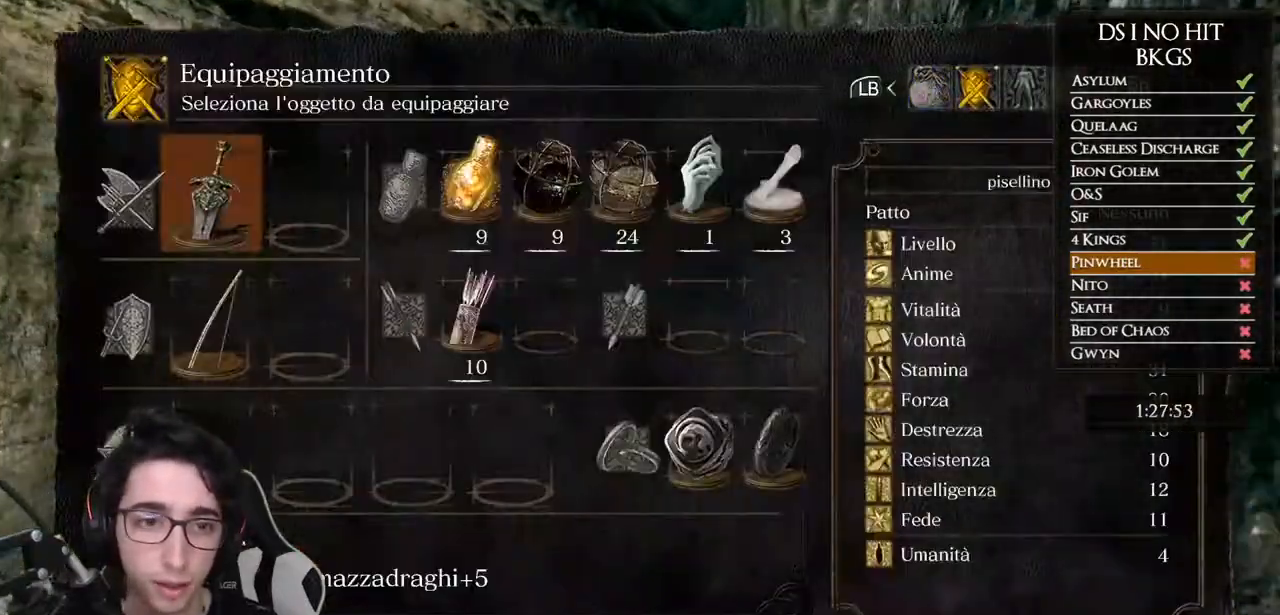
{"buttons": [], "left_stick": "up", "right_stick": "center", "events": [[67, "DPAD_DOWN", "down"], [150, "DPAD_DOWN", "up"], [200, "A", "down"], [283, "A", "up"], [383, "right_stick", "down-right"], [500, "right_stick", "center"]]}
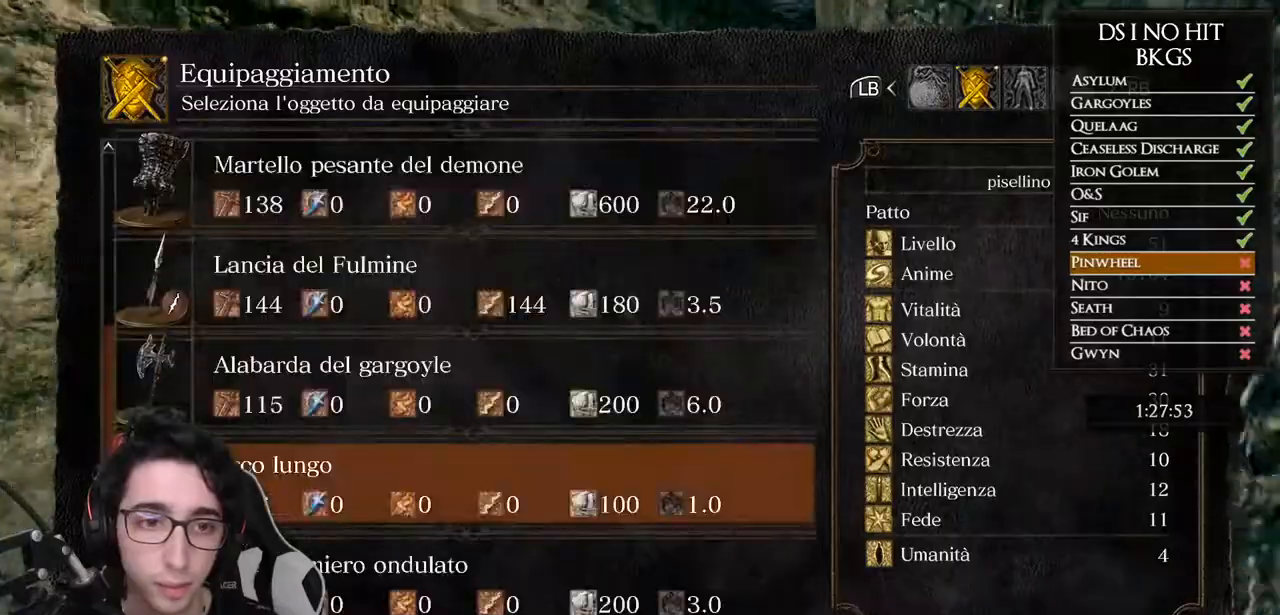
{"buttons": ["B"], "left_stick": "up", "right_stick": "center", "events": [[200, "DPAD_DOWN", "down"], [300, "A", "down"], [300, "DPAD_DOWN", "up"], [333, "A", "up"], [433, "B", "down"]]}
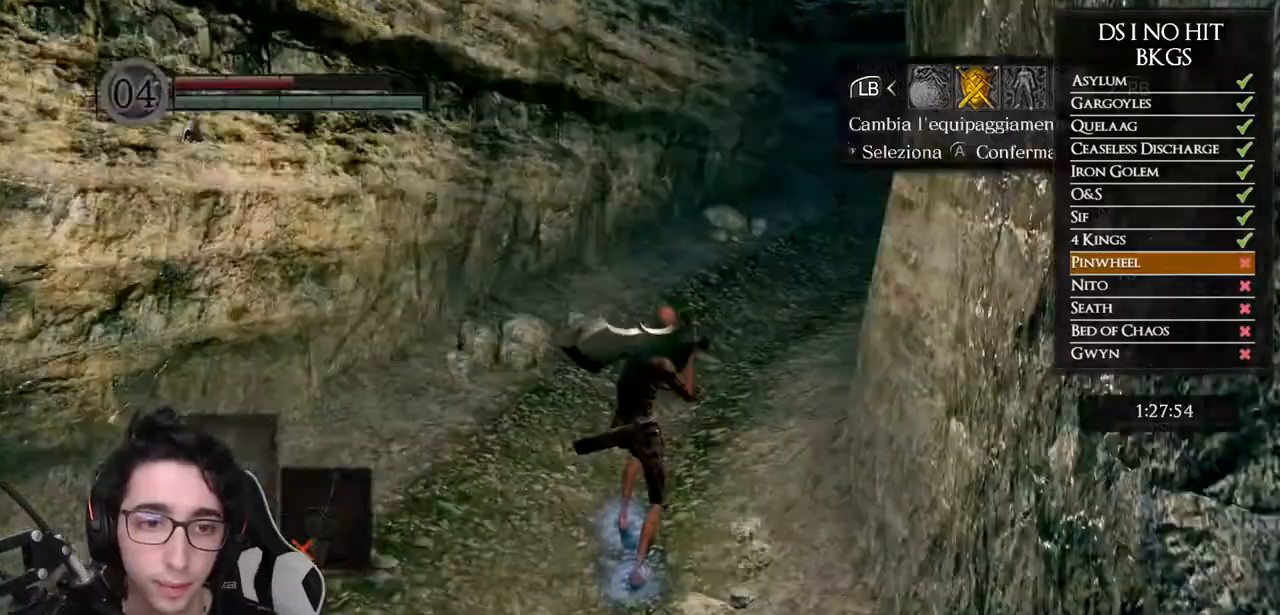
{"buttons": ["B"], "left_stick": "up", "right_stick": "center", "events": [[17, "B", "up"], [100, "B", "down"], [167, "B", "up"], [250, "B", "down"], [333, "Y", "down"], [450, "Y", "up"]]}